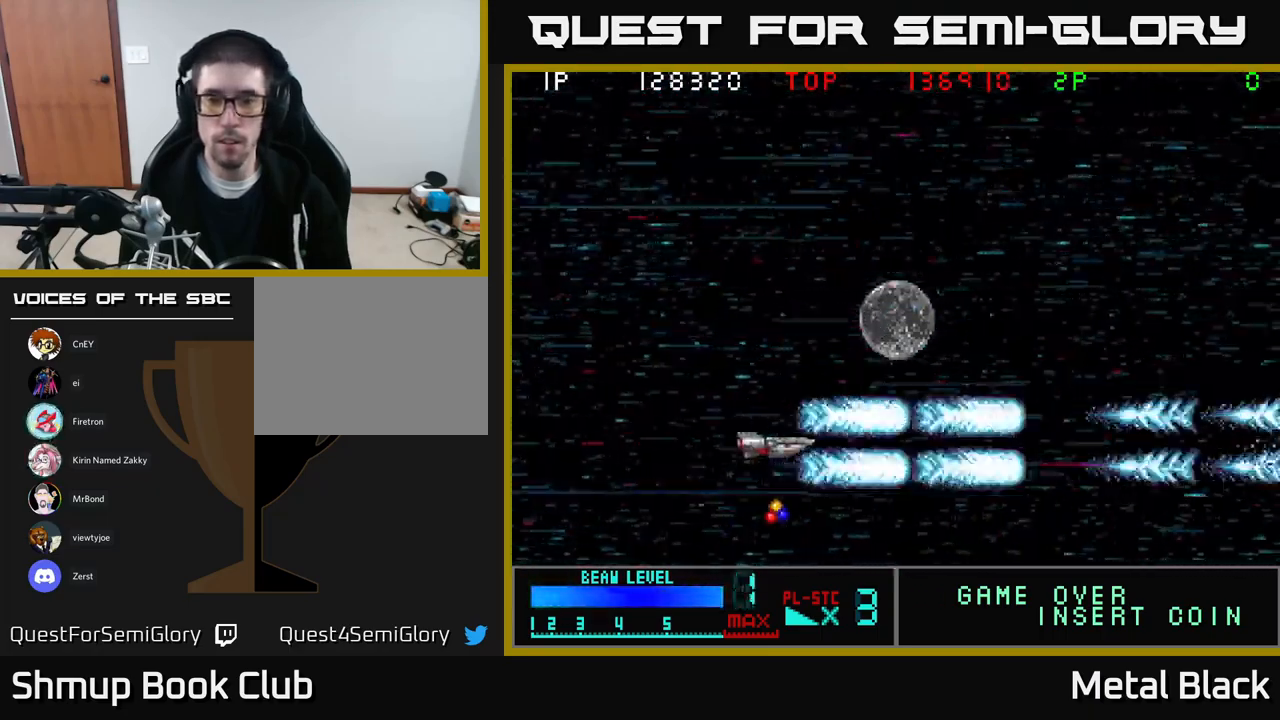
Gameplay with a controller (Xbox layout); each line is a JSON object with the inputs held at the frame after it. "events" lists button and stick changes between this image and that frame as [ms after this image, input, new state], when the widget could be followed in between. Not read: left_stick right_stick.
{"buttons": ["A", "DPAD_RIGHT"], "events": [[100, "A", "up"], [150, "A", "down"], [351, "A", "up"], [417, "A", "down"], [451, "DPAD_RIGHT", "down"]]}
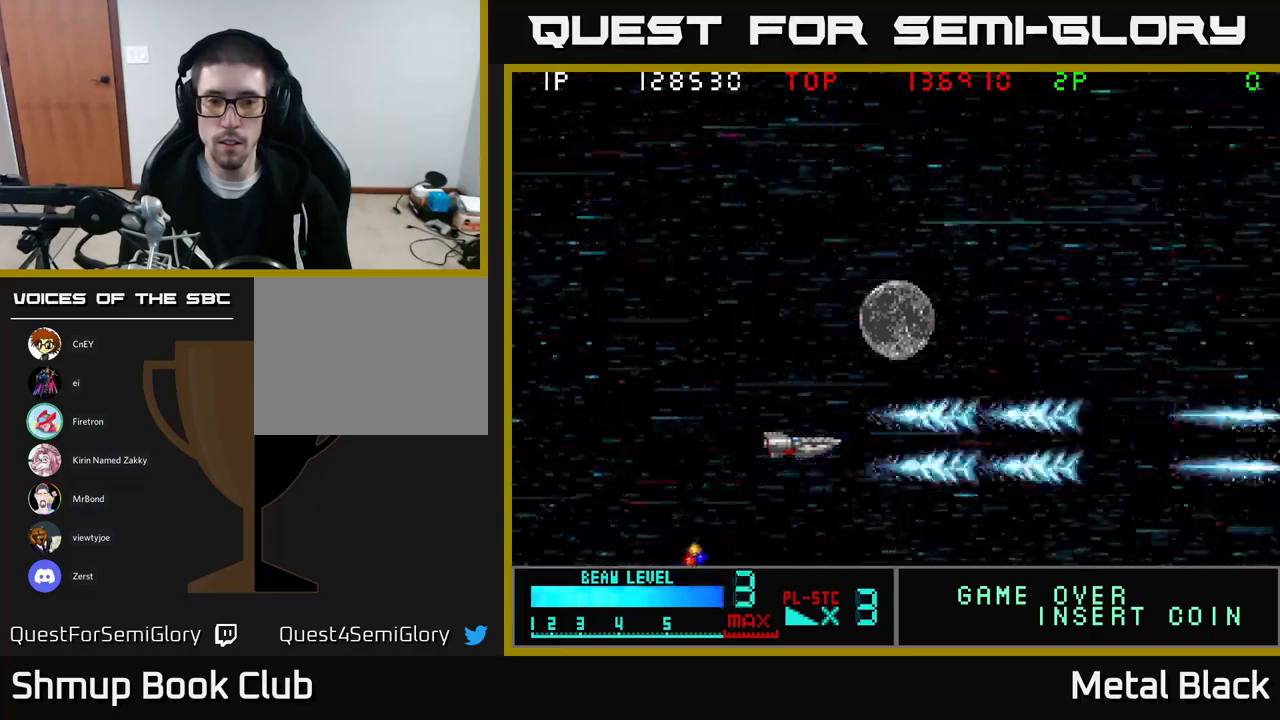
{"buttons": ["DPAD_DOWN"], "events": [[67, "A", "up"], [100, "DPAD_RIGHT", "up"], [133, "DPAD_LEFT", "down"], [283, "DPAD_UP", "down"], [333, "DPAD_UP", "up"], [400, "DPAD_LEFT", "up"], [417, "DPAD_DOWN", "down"]]}
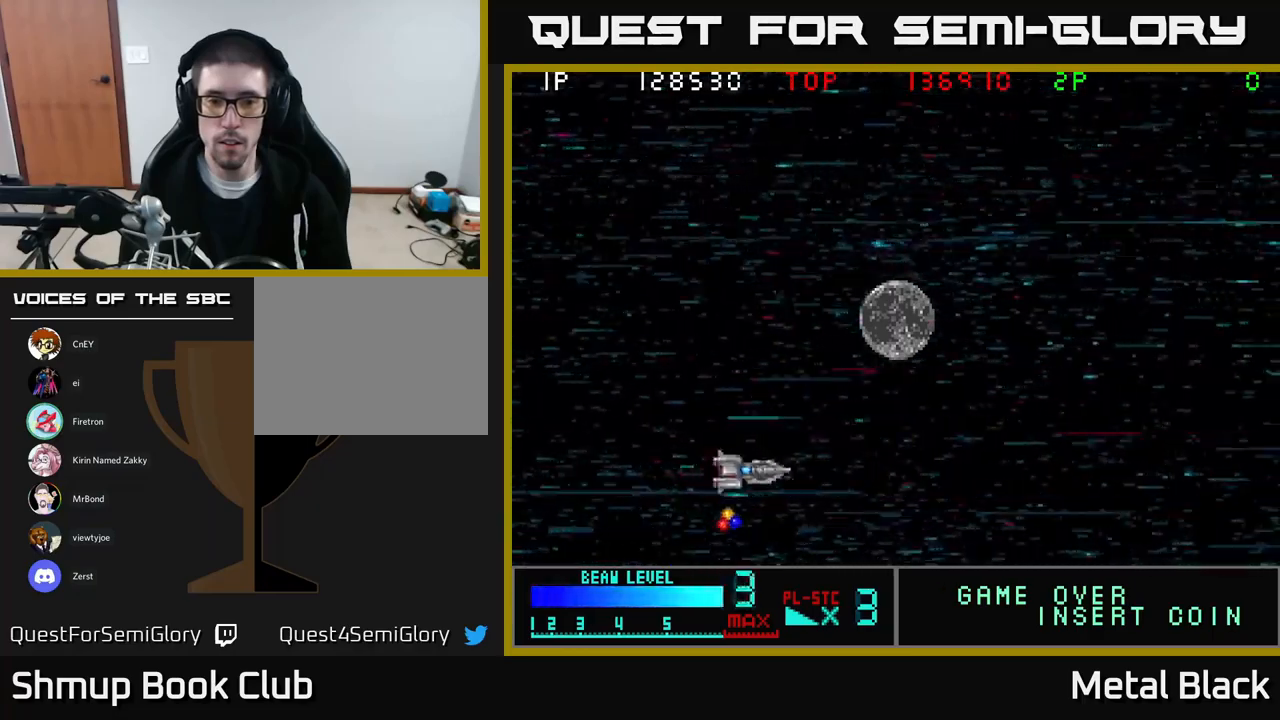
{"buttons": [], "events": [[117, "DPAD_DOWN", "up"], [183, "DPAD_UP", "down"], [500, "DPAD_UP", "up"]]}
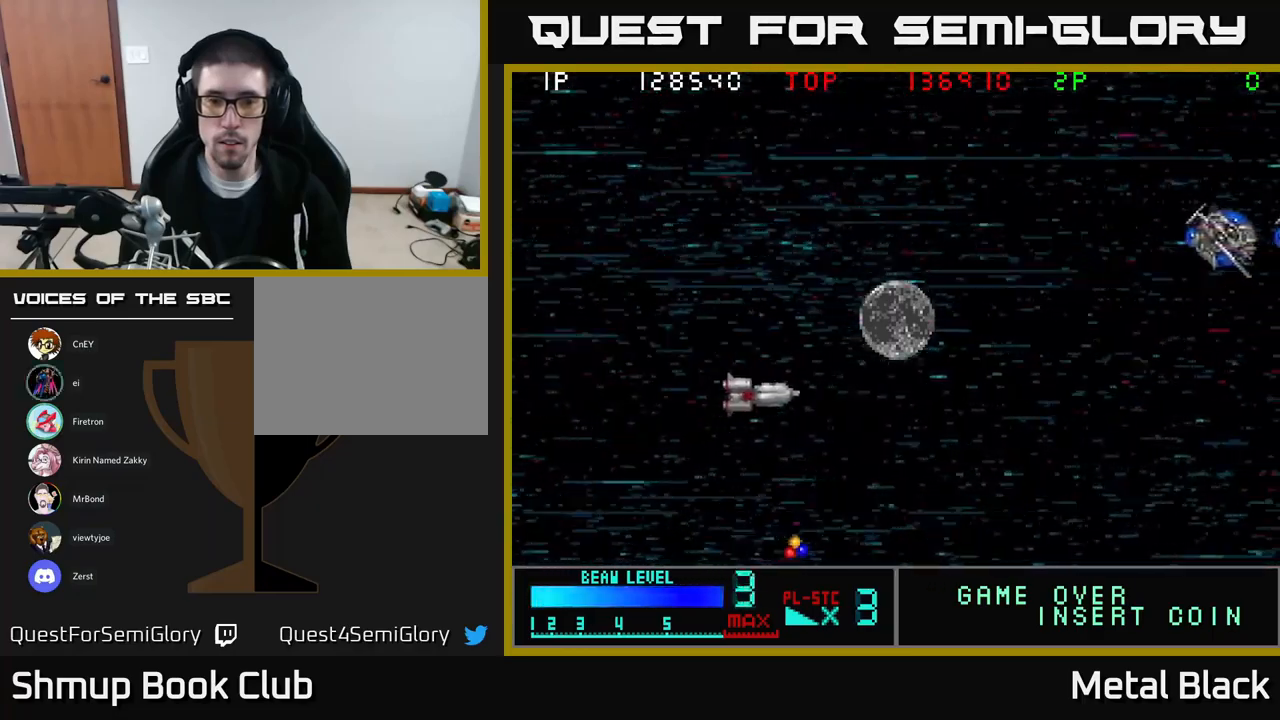
{"buttons": ["A", "DPAD_UP"], "events": [[17, "DPAD_RIGHT", "down"], [117, "DPAD_DOWN", "down"], [200, "A", "down"], [267, "DPAD_DOWN", "up"], [267, "DPAD_RIGHT", "up"], [300, "DPAD_UP", "down"], [333, "A", "up"], [400, "A", "down"]]}
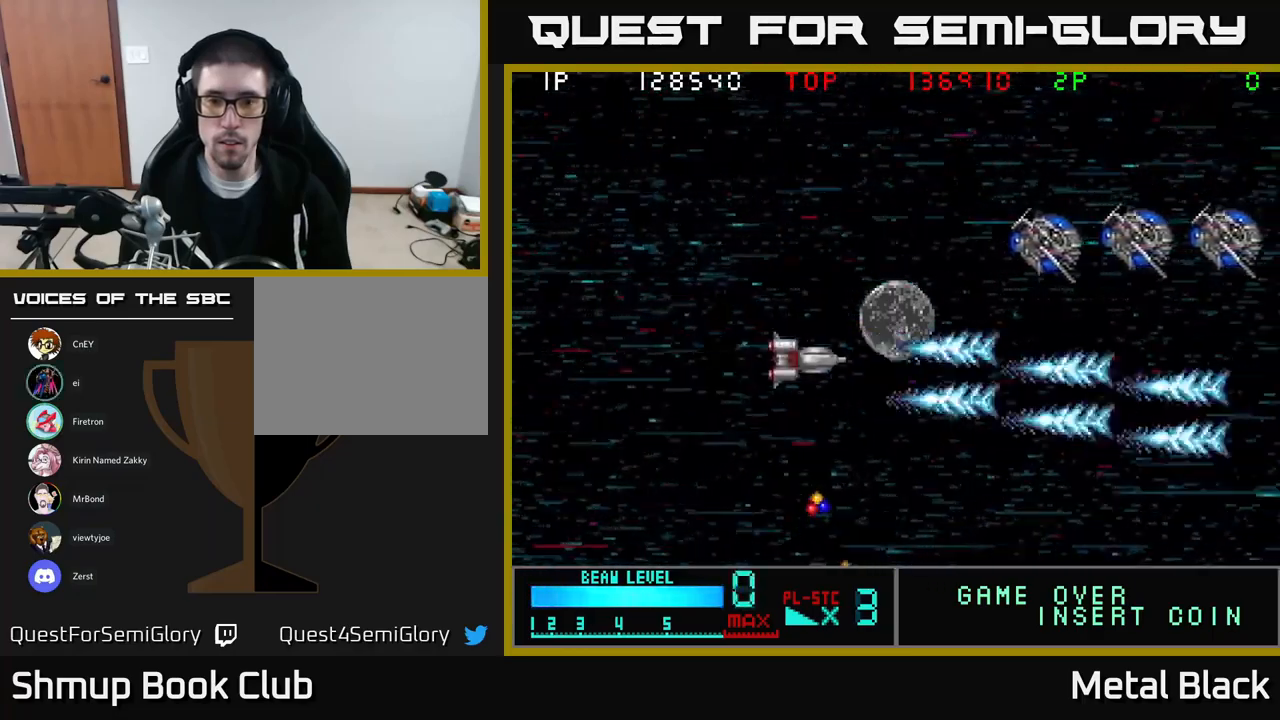
{"buttons": ["A", "DPAD_UP", "DPAD_LEFT"], "events": [[83, "A", "up"], [117, "A", "down"], [233, "DPAD_LEFT", "down"], [283, "A", "up"], [317, "A", "down"], [450, "DPAD_UP", "up"], [500, "DPAD_UP", "down"]]}
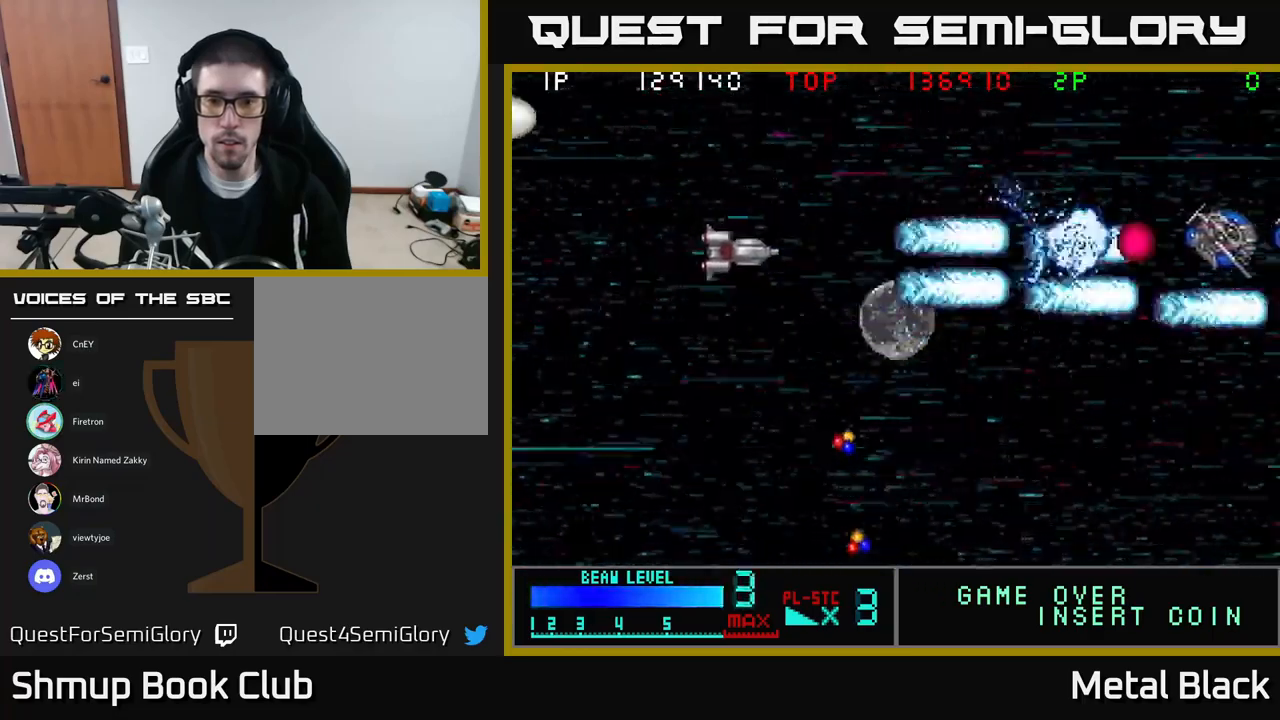
{"buttons": ["A", "DPAD_RIGHT"], "events": [[17, "A", "up"], [50, "DPAD_UP", "up"], [67, "A", "down"], [83, "DPAD_LEFT", "up"], [233, "A", "up"], [283, "DPAD_RIGHT", "down"], [300, "A", "down"], [467, "A", "up"], [500, "A", "down"]]}
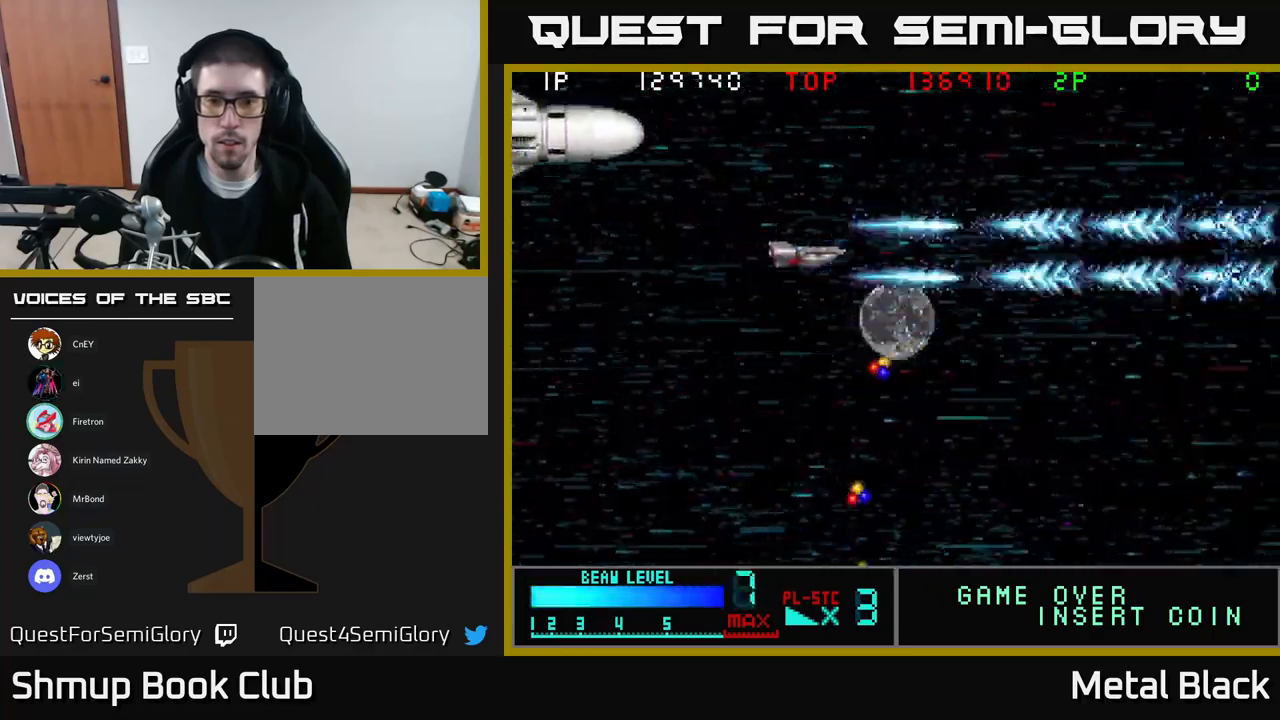
{"buttons": ["A", "DPAD_DOWN", "DPAD_LEFT"], "events": [[133, "DPAD_DOWN", "down"], [183, "A", "up"], [300, "DPAD_RIGHT", "up"], [367, "A", "down"], [467, "DPAD_LEFT", "down"]]}
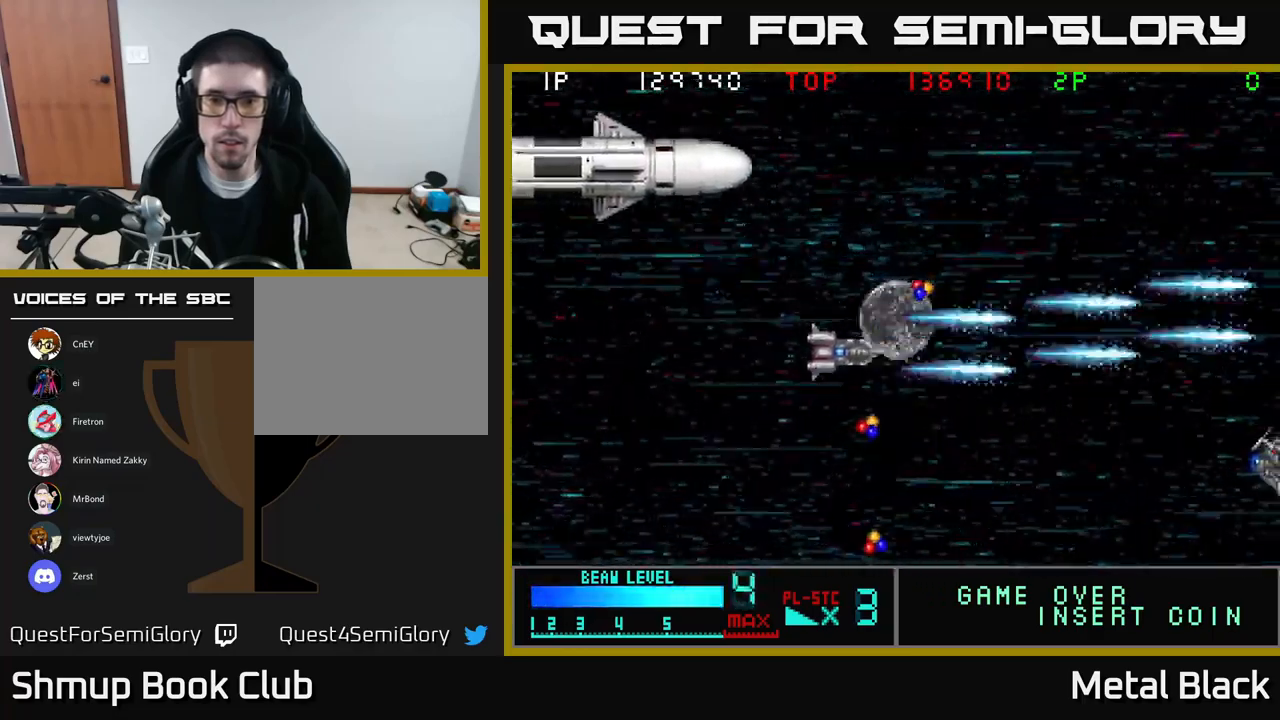
{"buttons": ["DPAD_LEFT"], "events": [[33, "A", "up"], [117, "A", "down"], [233, "DPAD_DOWN", "up"], [267, "A", "up"], [317, "A", "down"], [417, "DPAD_UP", "down"], [483, "A", "up"], [500, "DPAD_UP", "up"]]}
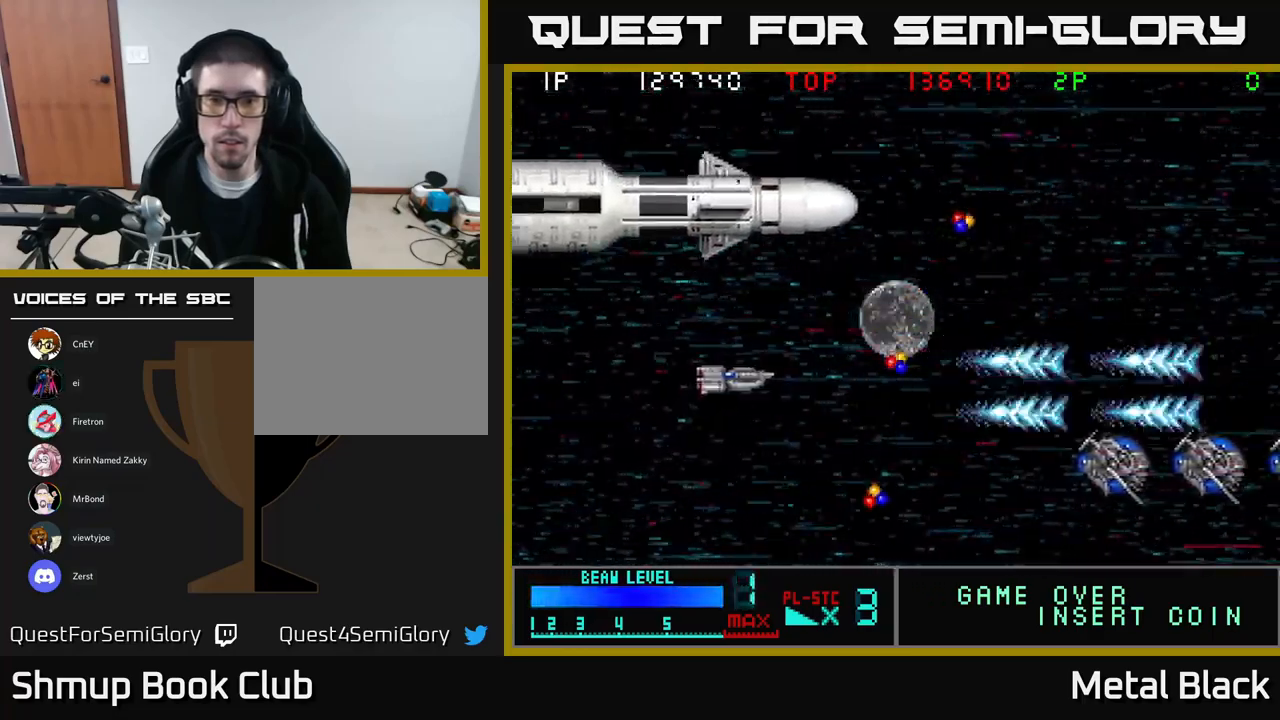
{"buttons": ["A", "DPAD_UP", "DPAD_LEFT"]}
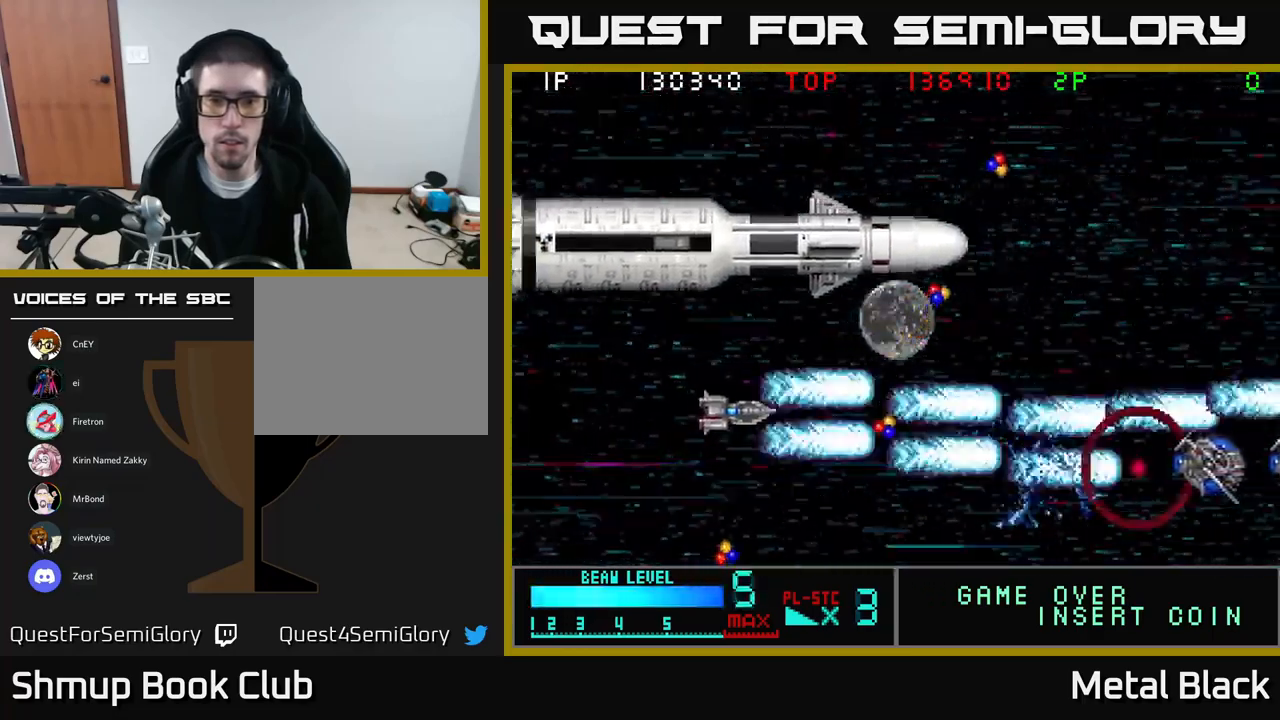
{"buttons": ["DPAD_DOWN"], "events": [[133, "A", "up"], [150, "DPAD_LEFT", "up"], [167, "A", "down"], [267, "DPAD_UP", "up"], [333, "A", "up"], [383, "A", "down"], [500, "A", "up"], [500, "DPAD_DOWN", "down"]]}
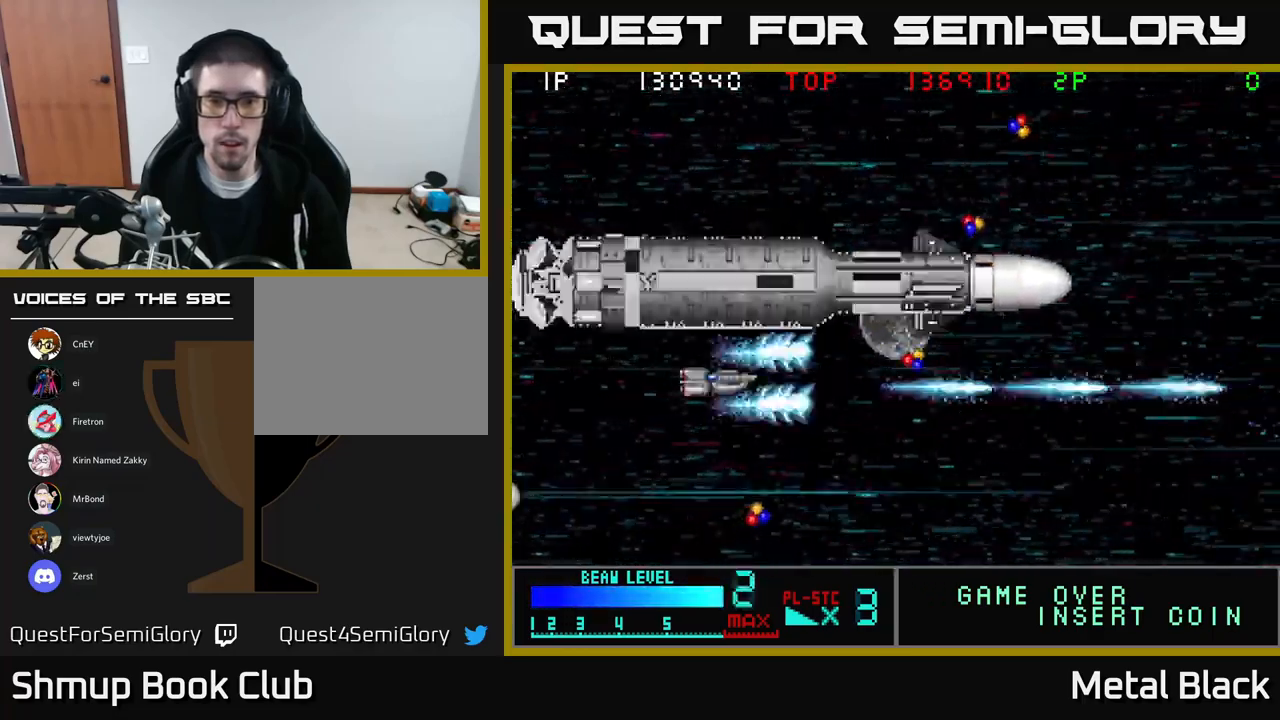
{"buttons": ["A", "DPAD_DOWN", "DPAD_RIGHT"], "events": [[33, "A", "down"], [83, "DPAD_RIGHT", "down"], [100, "DPAD_DOWN", "up"], [167, "DPAD_RIGHT", "up"], [183, "DPAD_UP", "down"], [200, "A", "up"], [233, "DPAD_UP", "up"], [250, "A", "down"], [367, "A", "up"], [417, "A", "down"], [434, "DPAD_RIGHT", "down"], [450, "DPAD_DOWN", "down"]]}
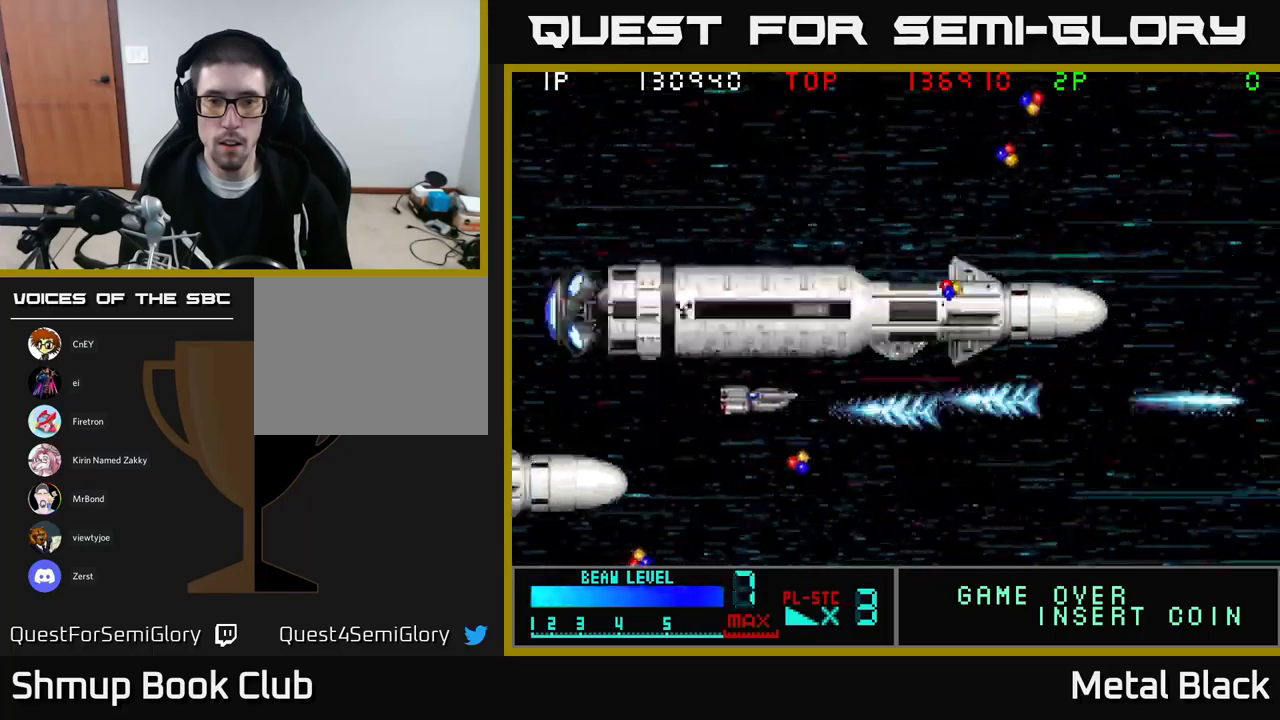
{"buttons": ["A", "DPAD_UP"], "events": [[84, "A", "up"], [84, "DPAD_DOWN", "up"], [117, "A", "down"], [200, "DPAD_RIGHT", "up"], [234, "A", "up"], [284, "A", "down"], [384, "DPAD_RIGHT", "down"], [434, "A", "up"], [484, "A", "down"], [484, "DPAD_UP", "down"], [500, "DPAD_RIGHT", "up"]]}
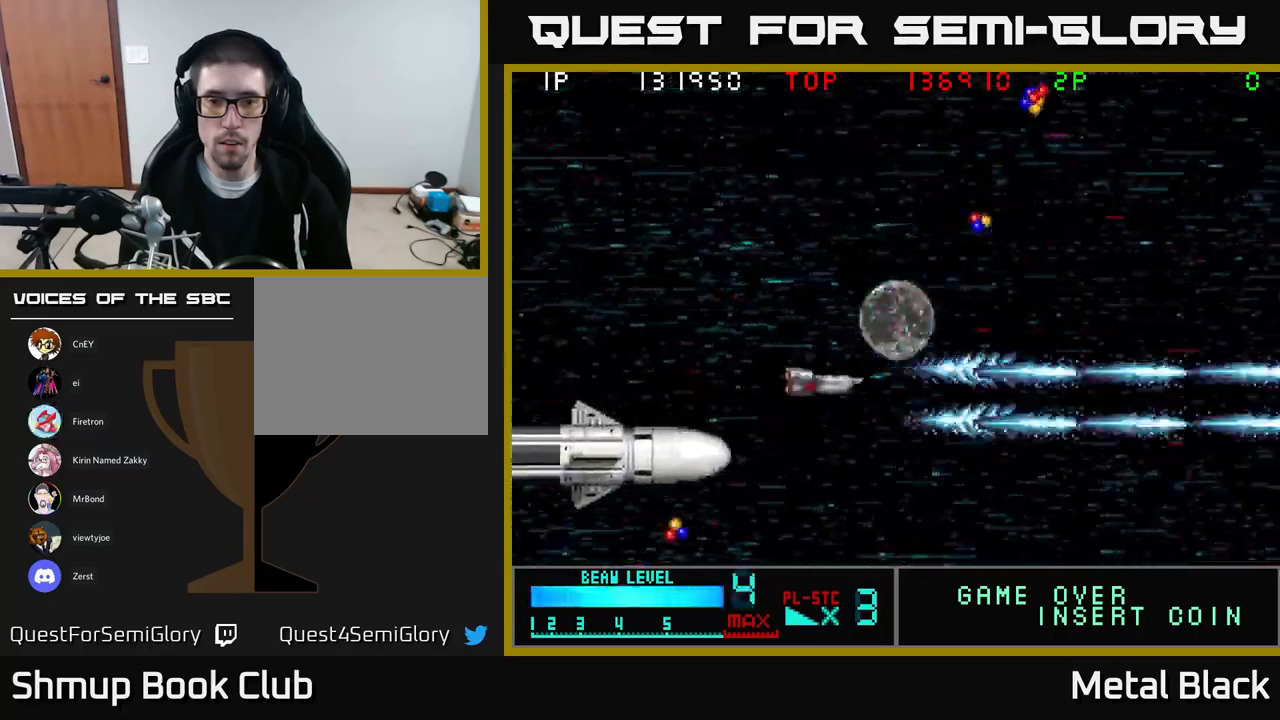
{"buttons": ["A", "DPAD_LEFT"], "events": [[134, "A", "up"], [134, "DPAD_LEFT", "down"], [184, "A", "down"], [334, "A", "up"], [417, "A", "down"], [450, "DPAD_UP", "up"]]}
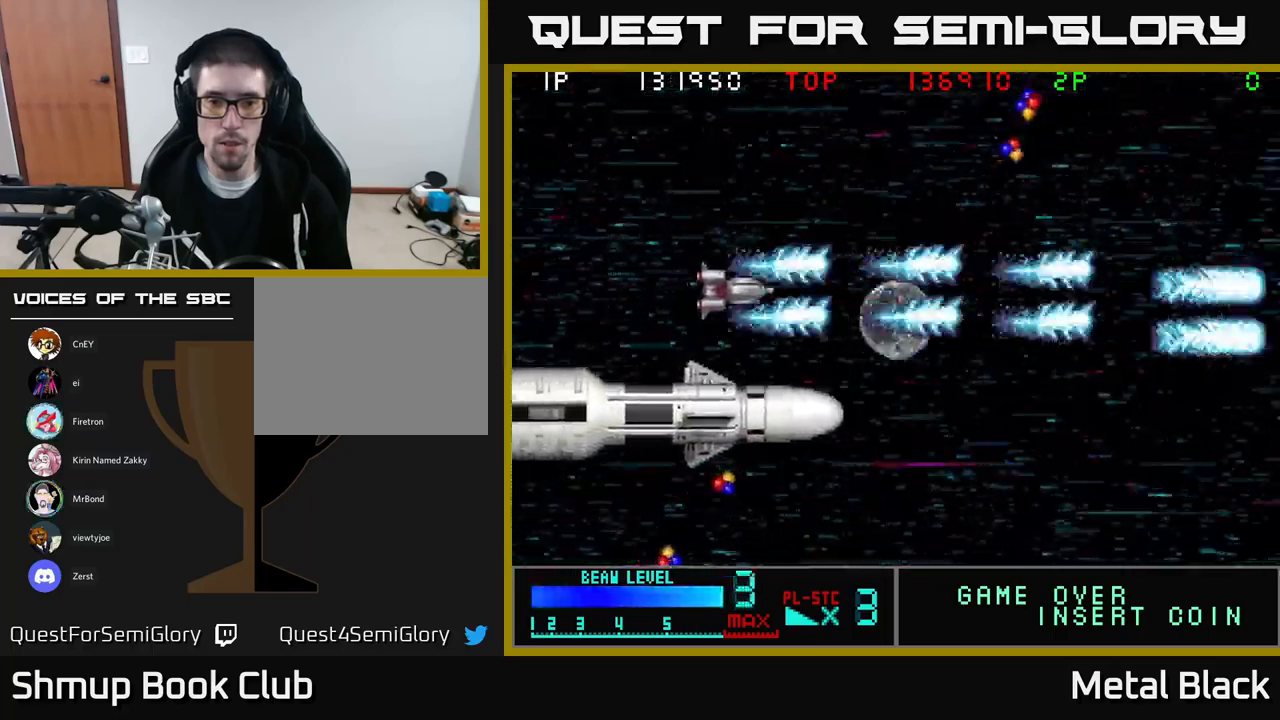
{"buttons": ["A"], "events": [[34, "A", "up"], [100, "A", "down"], [234, "A", "up"], [300, "A", "down"], [350, "DPAD_LEFT", "up"], [434, "A", "up"], [484, "A", "down"]]}
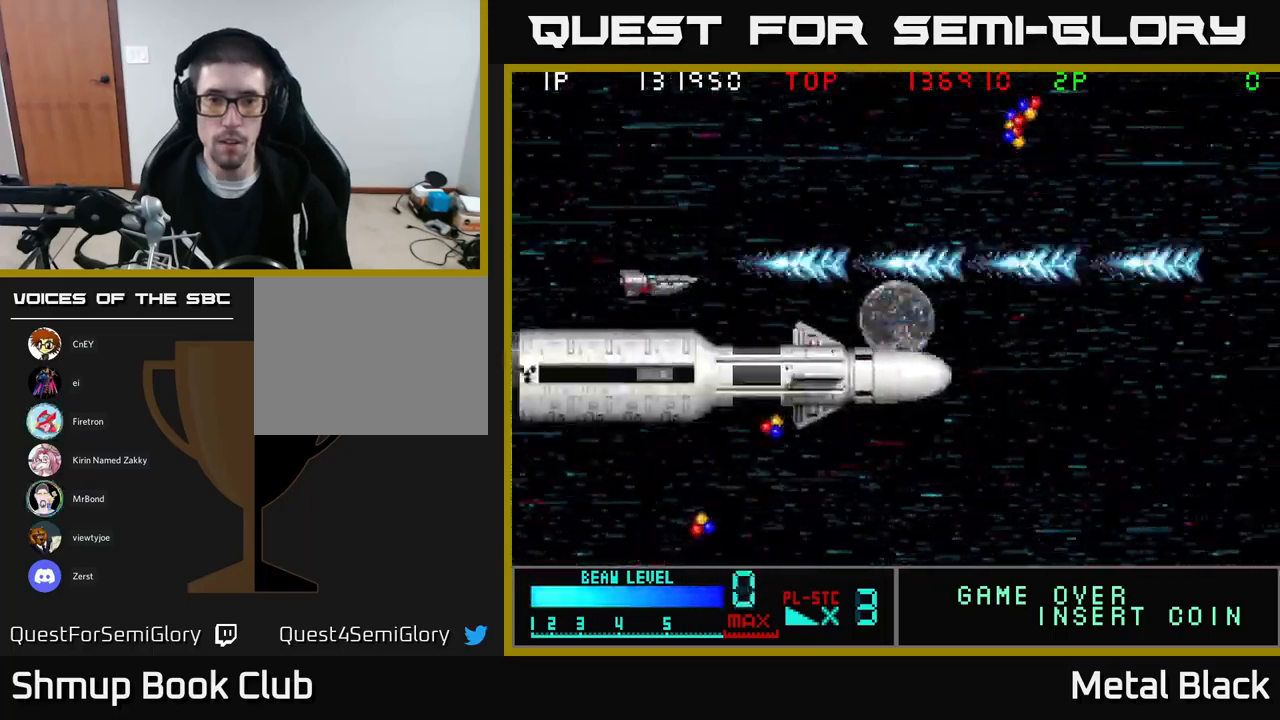
{"buttons": ["A", "DPAD_UP"], "events": [[17, "DPAD_UP", "down"], [67, "DPAD_LEFT", "down"], [134, "A", "up"], [167, "DPAD_UP", "up"], [184, "DPAD_LEFT", "up"], [200, "A", "down"], [334, "A", "up"], [350, "DPAD_UP", "down"], [384, "A", "down"]]}
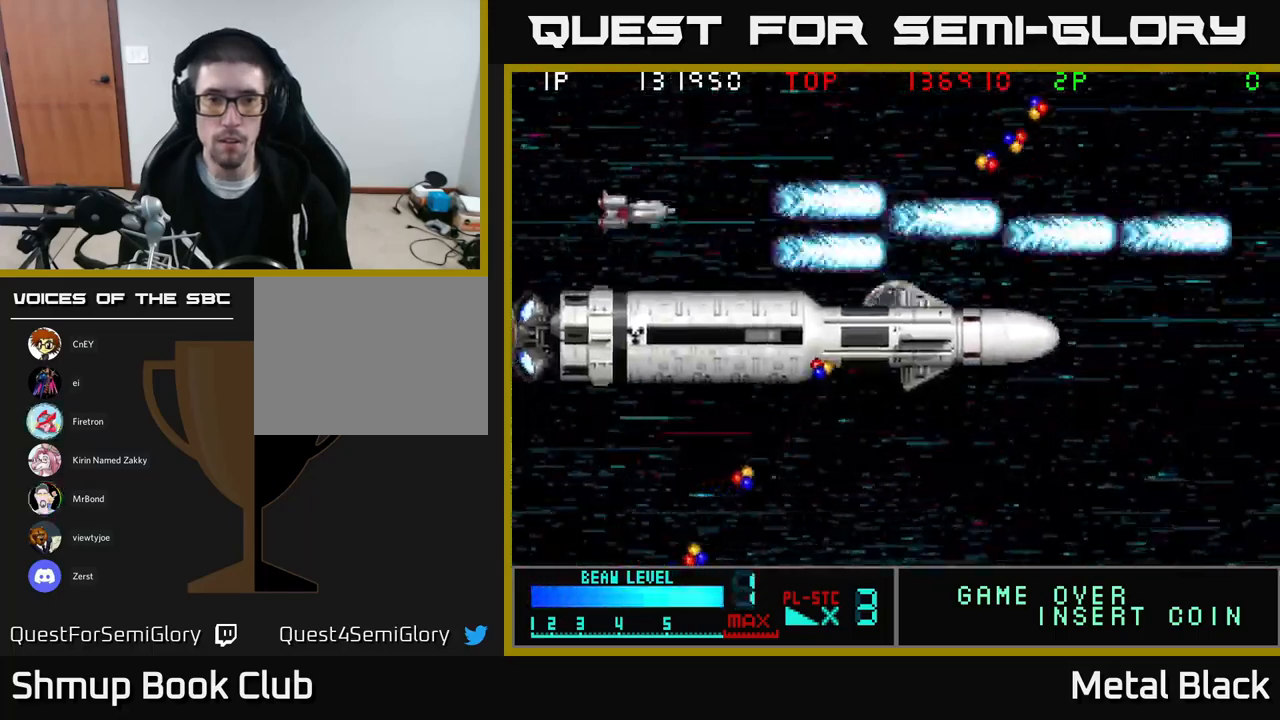
{"buttons": ["A"], "events": [[17, "A", "up"], [17, "DPAD_UP", "up"], [67, "A", "down"], [200, "A", "up"], [250, "A", "down"], [400, "A", "up"], [434, "A", "down"]]}
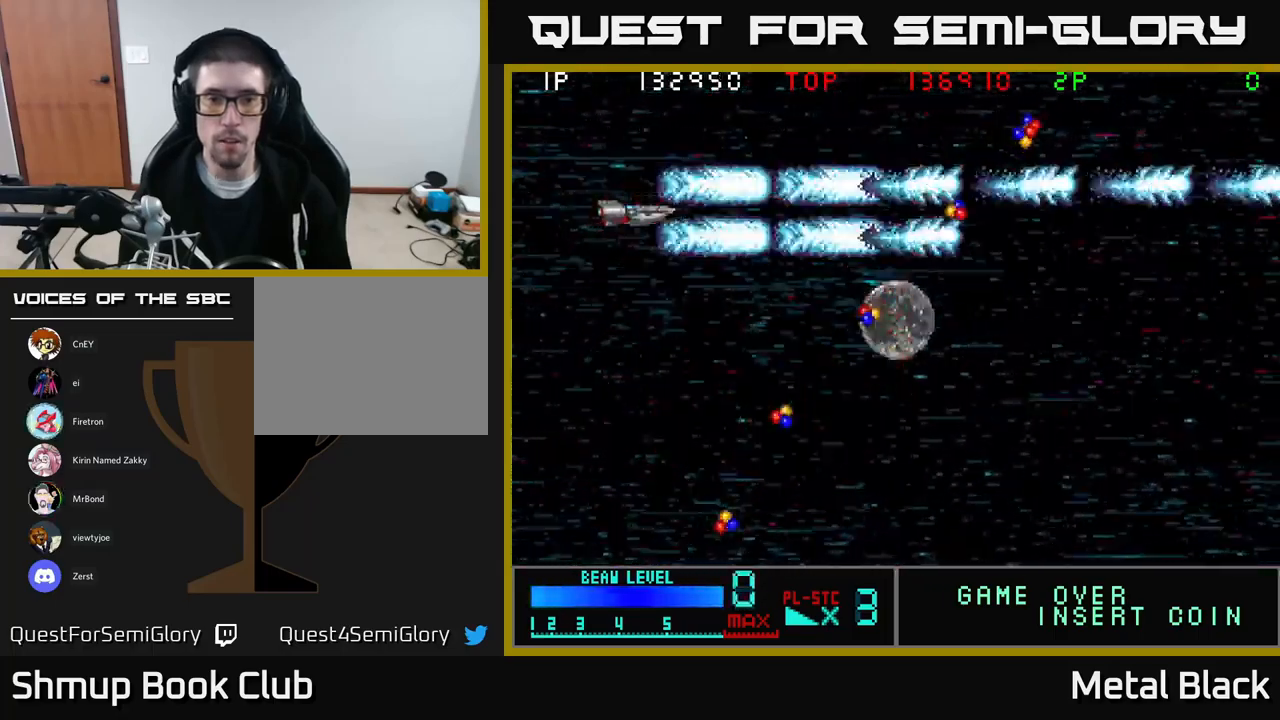
{"buttons": ["A", "DPAD_DOWN", "DPAD_RIGHT"], "events": [[100, "A", "up"], [100, "DPAD_RIGHT", "down"], [150, "A", "down"], [217, "DPAD_DOWN", "down"], [317, "A", "up"], [384, "A", "down"]]}
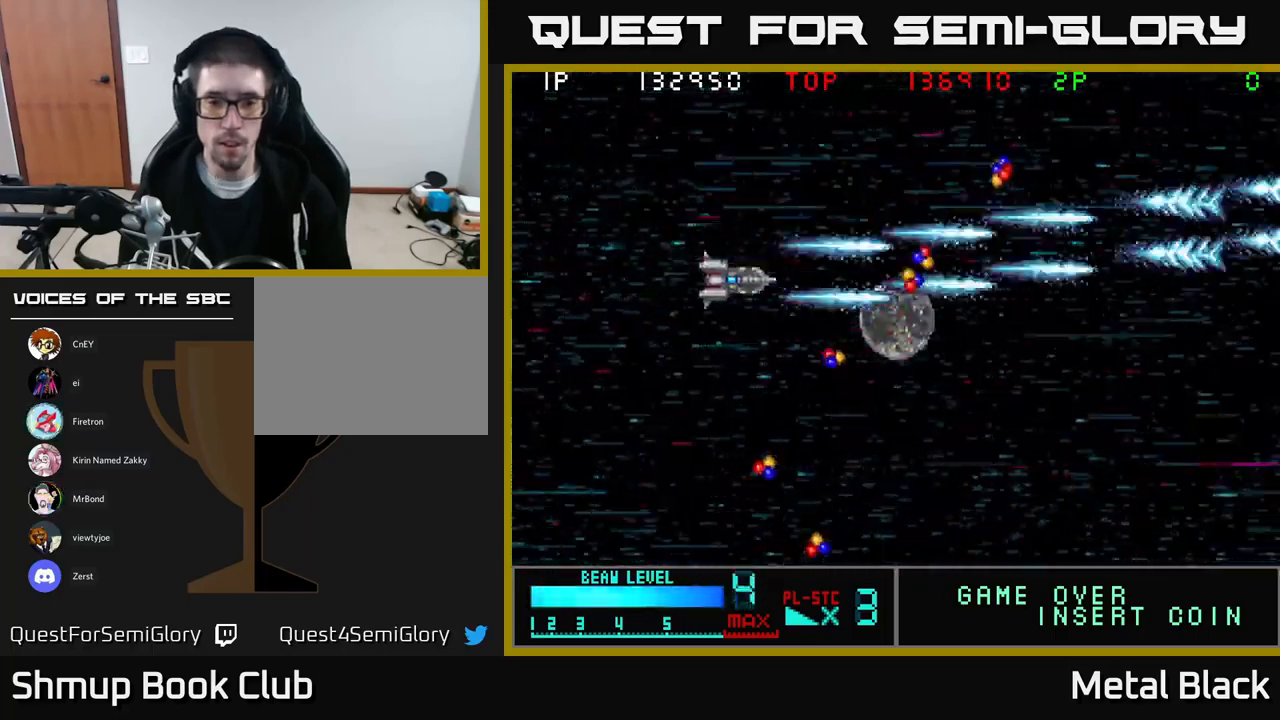
{"buttons": ["DPAD_RIGHT"], "events": [[50, "A", "up"], [67, "DPAD_DOWN", "up"], [100, "A", "down"], [267, "A", "up"], [400, "DPAD_DOWN", "down"], [484, "DPAD_DOWN", "up"]]}
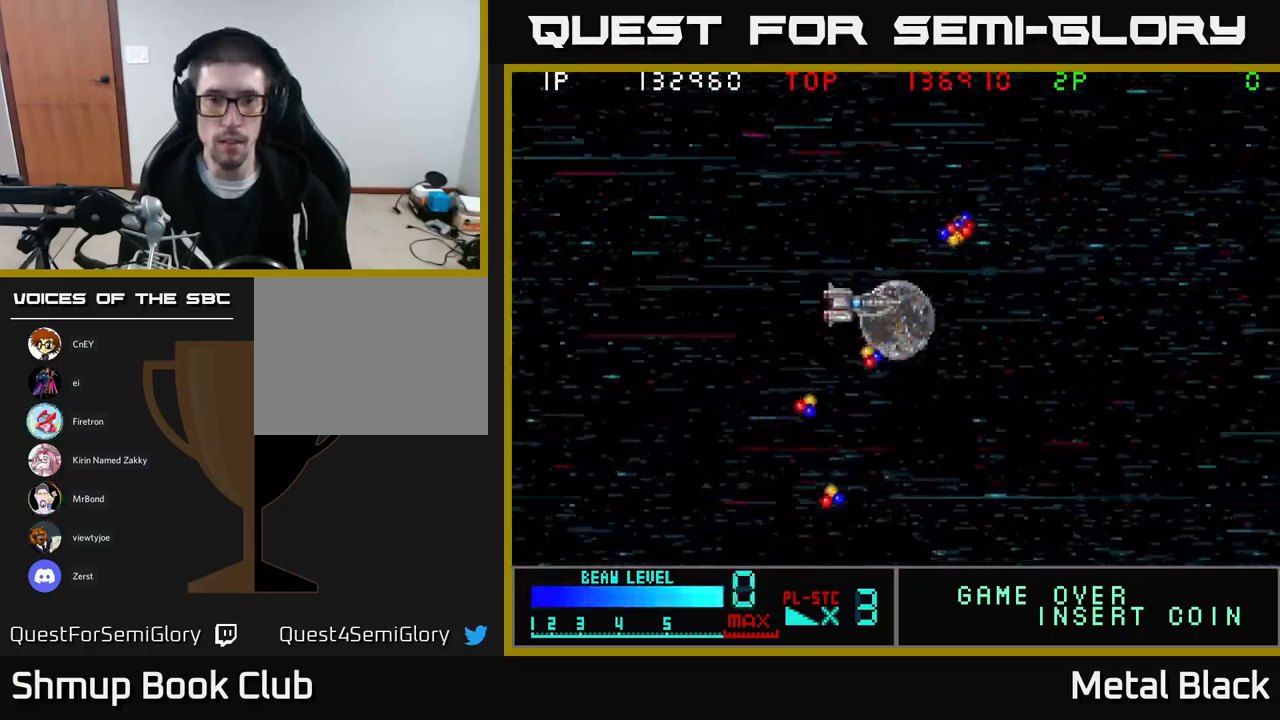
{"buttons": ["A", "DPAD_DOWN", "DPAD_LEFT"], "events": [[217, "A", "down"], [217, "DPAD_UP", "down"], [300, "A", "up"], [367, "DPAD_RIGHT", "up"], [400, "A", "down"], [417, "DPAD_LEFT", "down"], [434, "DPAD_UP", "up"], [484, "DPAD_DOWN", "down"]]}
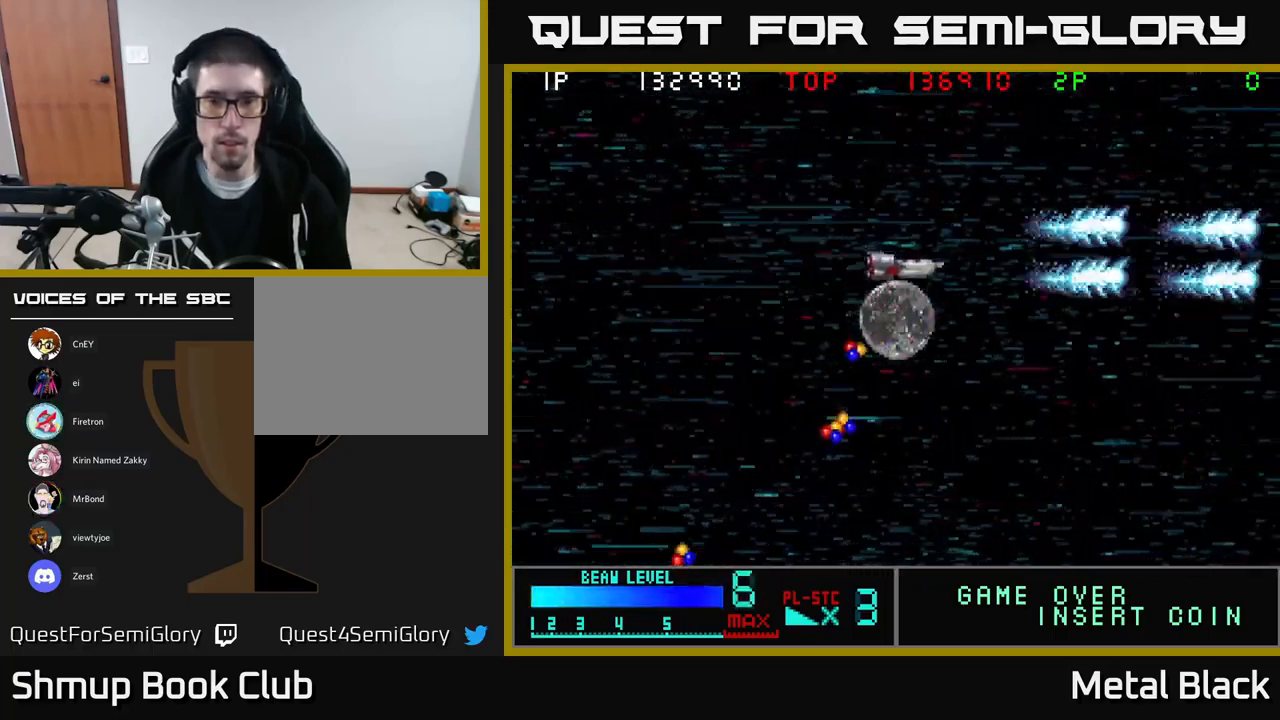
{"buttons": ["DPAD_DOWN"], "events": [[17, "A", "up"], [184, "DPAD_LEFT", "up"], [317, "DPAD_LEFT", "down"], [417, "DPAD_LEFT", "up"]]}
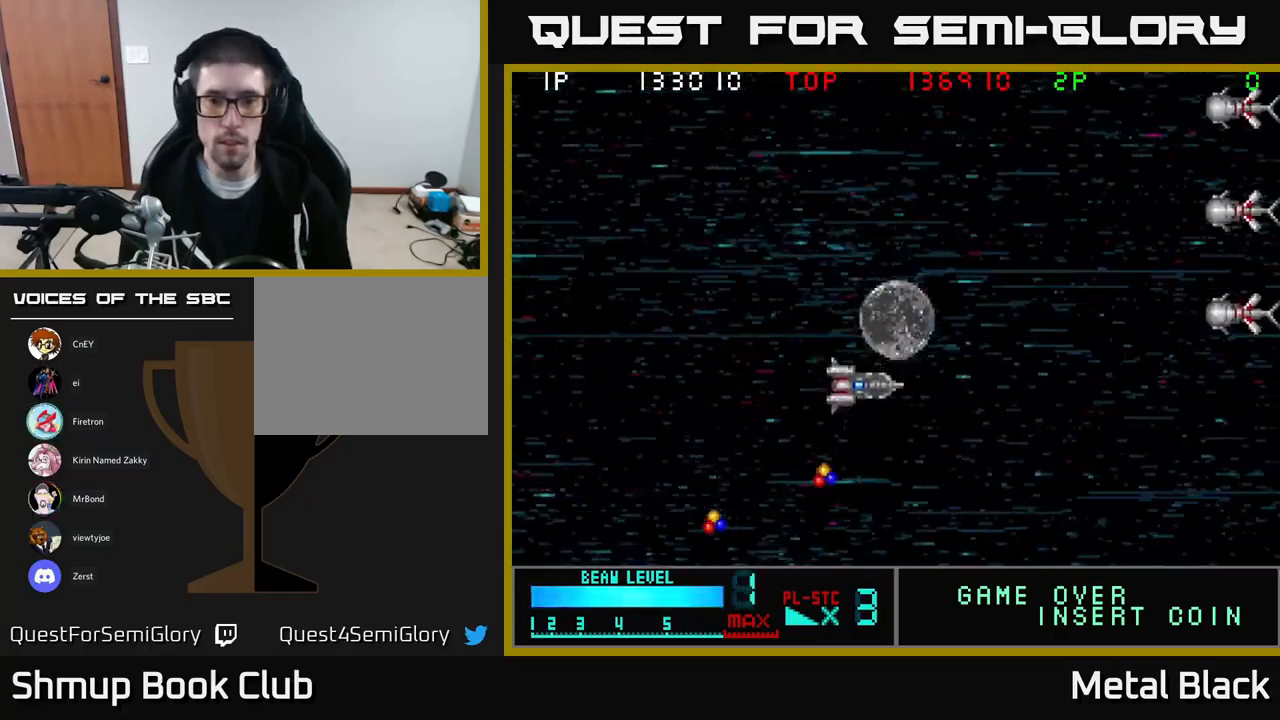
{"buttons": ["A", "DPAD_LEFT"], "events": [[117, "DPAD_LEFT", "down"], [300, "A", "down"], [366, "DPAD_DOWN", "up"], [416, "A", "up"], [483, "A", "down"]]}
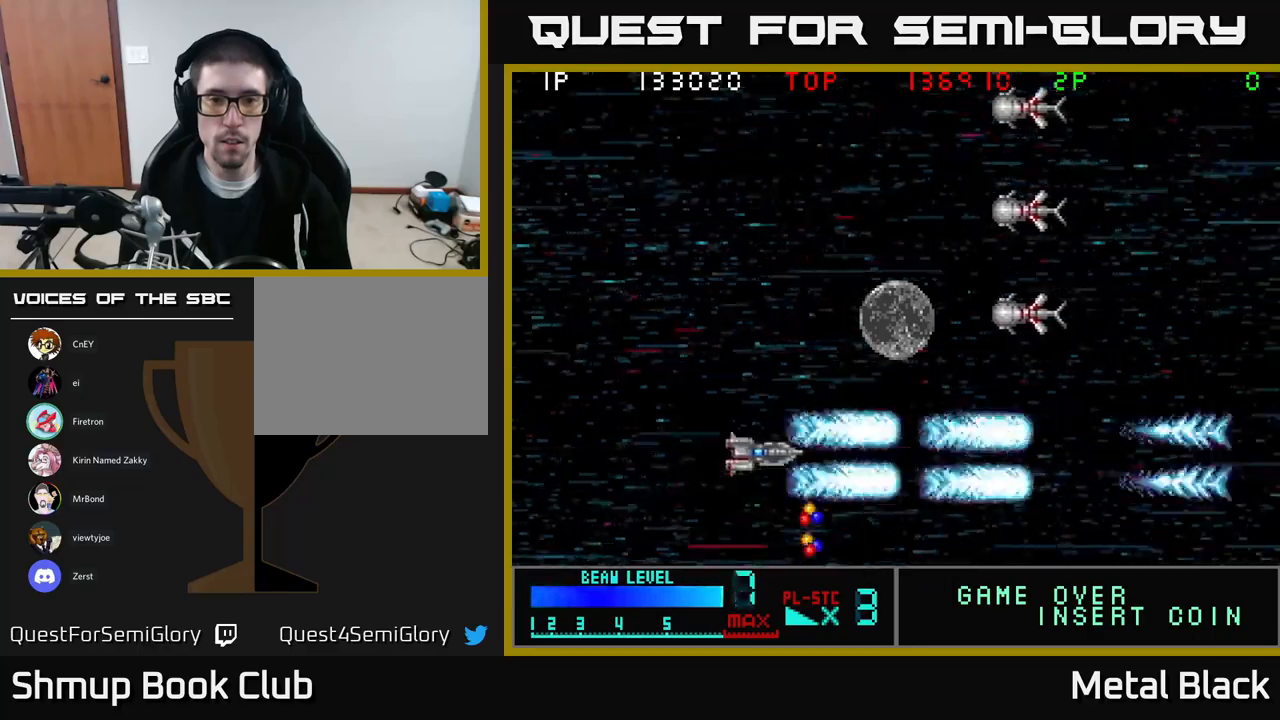
{"buttons": ["A", "DPAD_UP", "DPAD_LEFT"], "events": [[17, "DPAD_UP", "down"], [84, "A", "up"], [150, "A", "down"], [167, "DPAD_LEFT", "up"], [217, "DPAD_LEFT", "down"], [334, "A", "up"], [367, "A", "down"]]}
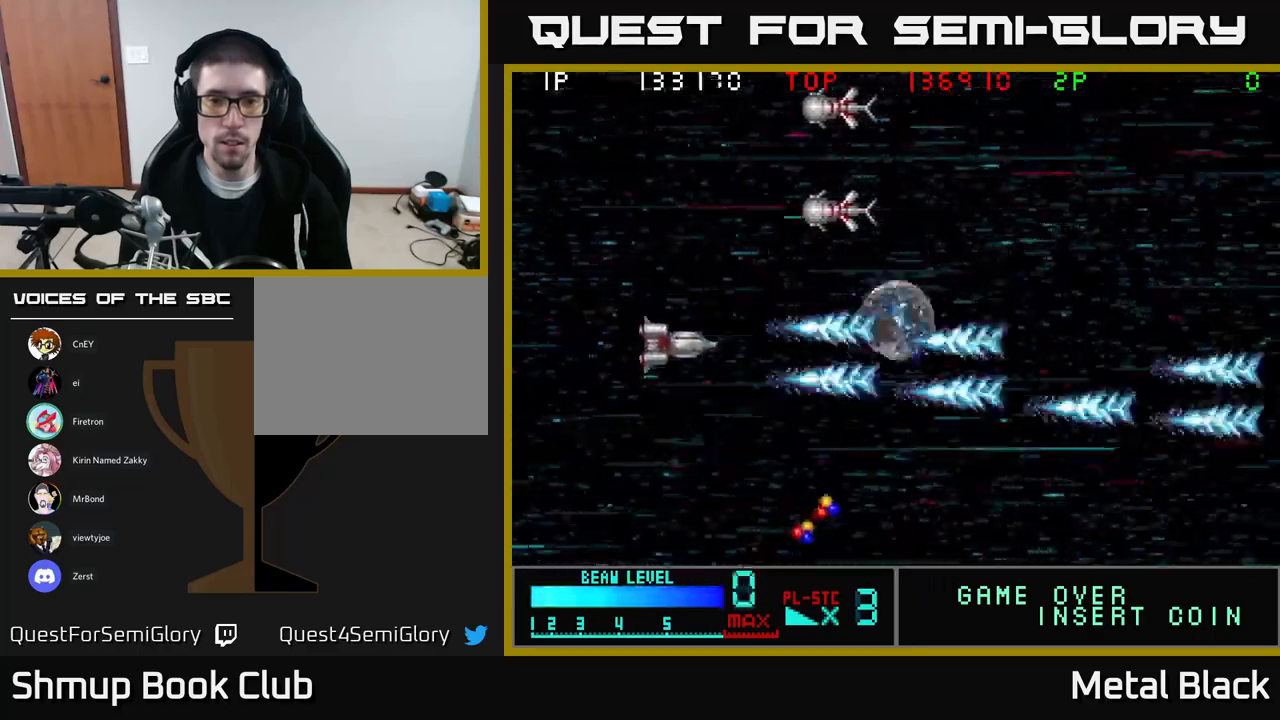
{"buttons": ["DPAD_DOWN", "DPAD_RIGHT"], "events": [[34, "A", "up"], [84, "A", "down"], [284, "A", "up"], [317, "A", "down"], [467, "DPAD_LEFT", "up"], [467, "DPAD_UP", "up"], [484, "A", "up"], [484, "DPAD_DOWN", "down"], [500, "DPAD_RIGHT", "down"]]}
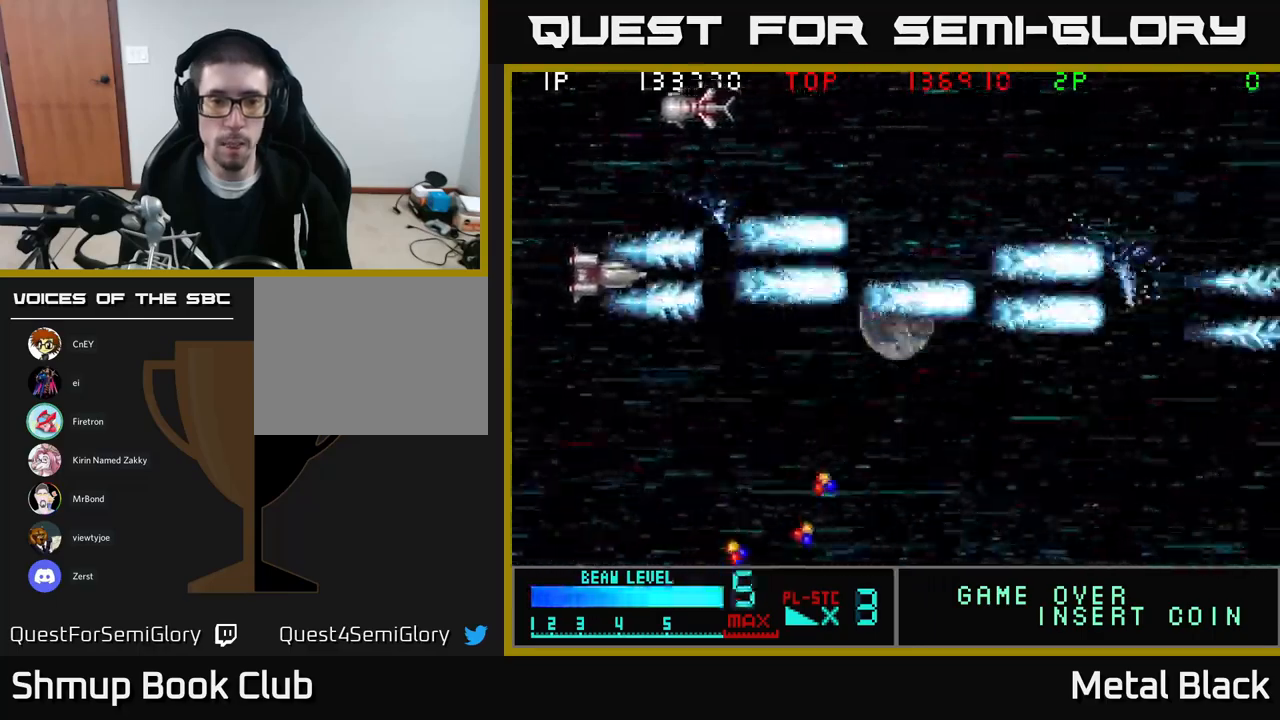
{"buttons": ["DPAD_DOWN", "DPAD_RIGHT"], "events": [[17, "A", "down"], [217, "A", "up"], [267, "A", "down"], [450, "A", "up"]]}
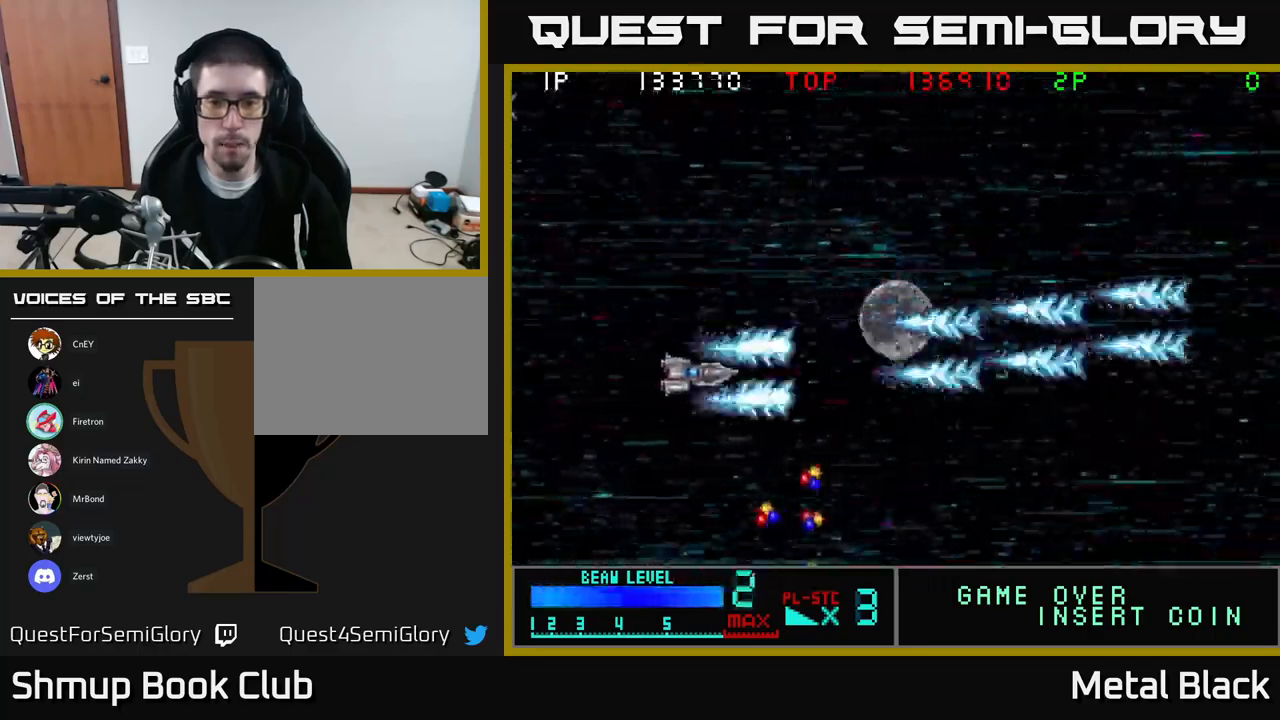
{"buttons": ["A", "DPAD_DOWN", "DPAD_RIGHT"], "events": [[34, "A", "down"], [167, "A", "up"], [284, "A", "down"], [450, "A", "up"], [500, "A", "down"]]}
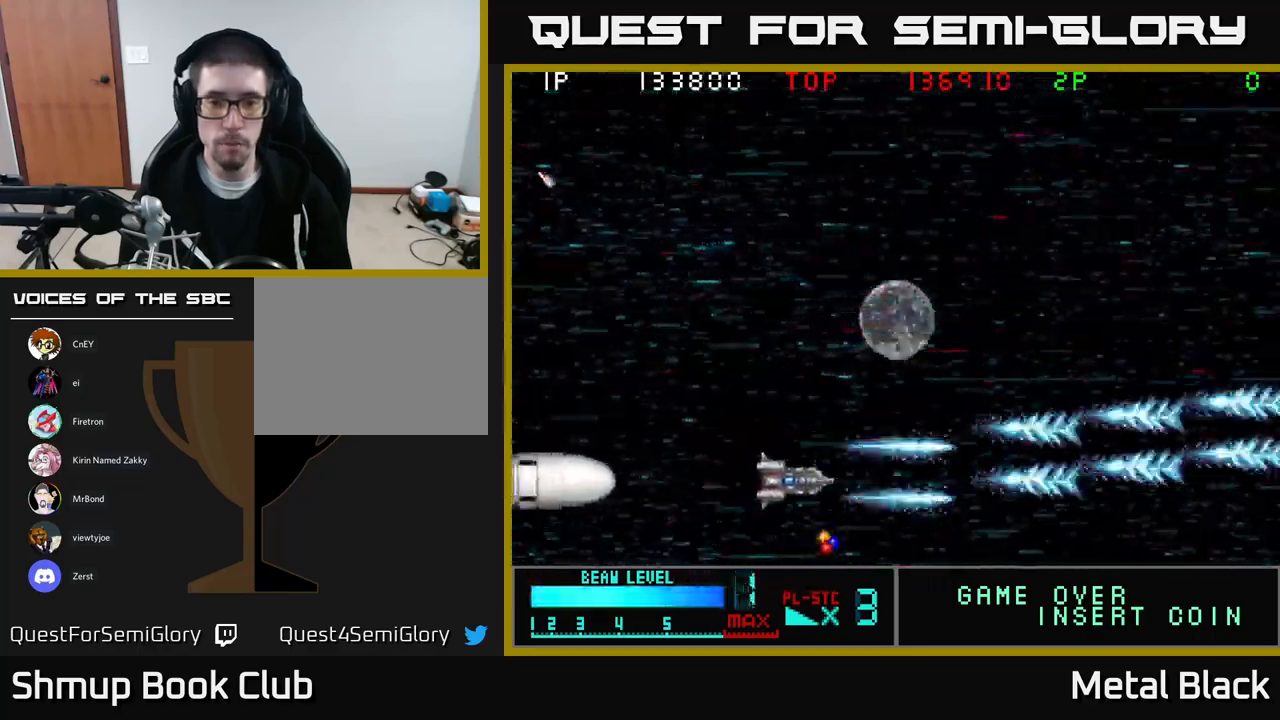
{"buttons": ["A", "DPAD_UP"], "events": [[17, "DPAD_RIGHT", "up"], [84, "DPAD_RIGHT", "down"], [150, "A", "up"], [200, "DPAD_DOWN", "up"], [217, "A", "down"], [250, "DPAD_UP", "down"], [284, "DPAD_RIGHT", "up"], [367, "A", "up"], [417, "A", "down"], [434, "DPAD_RIGHT", "down"], [500, "DPAD_RIGHT", "up"]]}
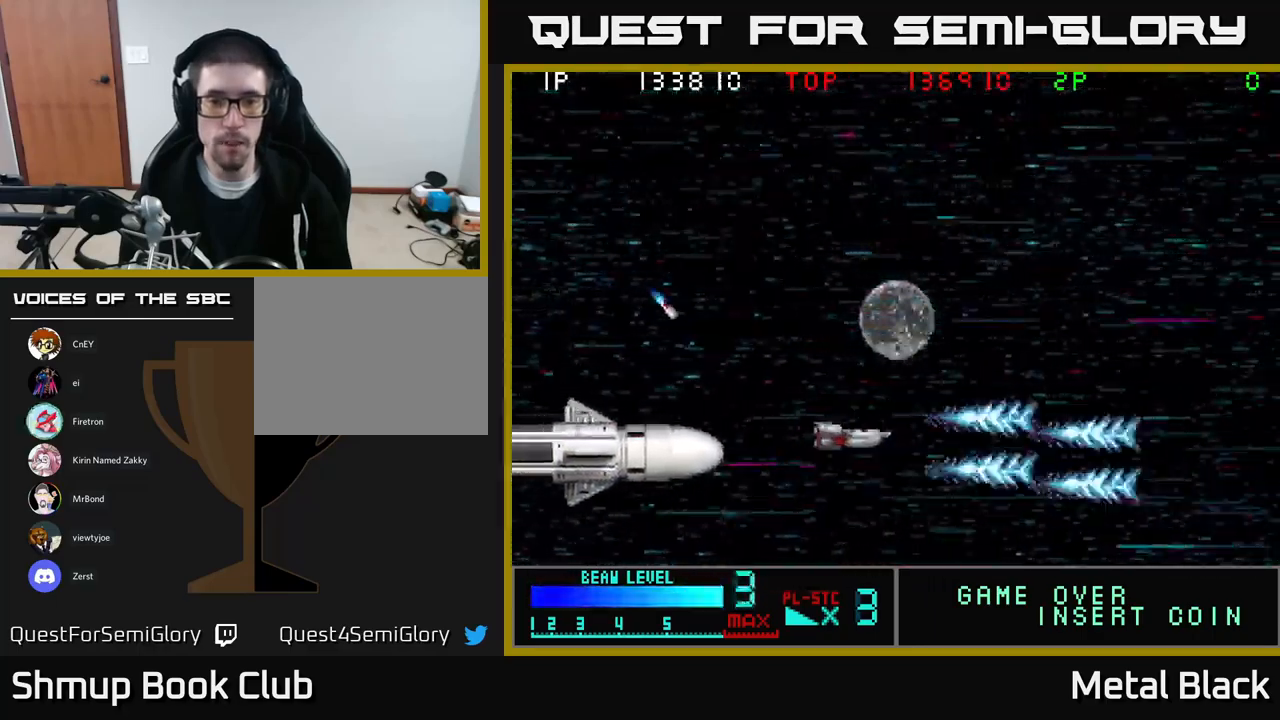
{"buttons": ["DPAD_UP"], "events": [[17, "DPAD_RIGHT", "down"], [84, "A", "up"], [150, "A", "down"], [284, "DPAD_RIGHT", "up"], [300, "A", "up"], [350, "A", "down"], [500, "A", "up"]]}
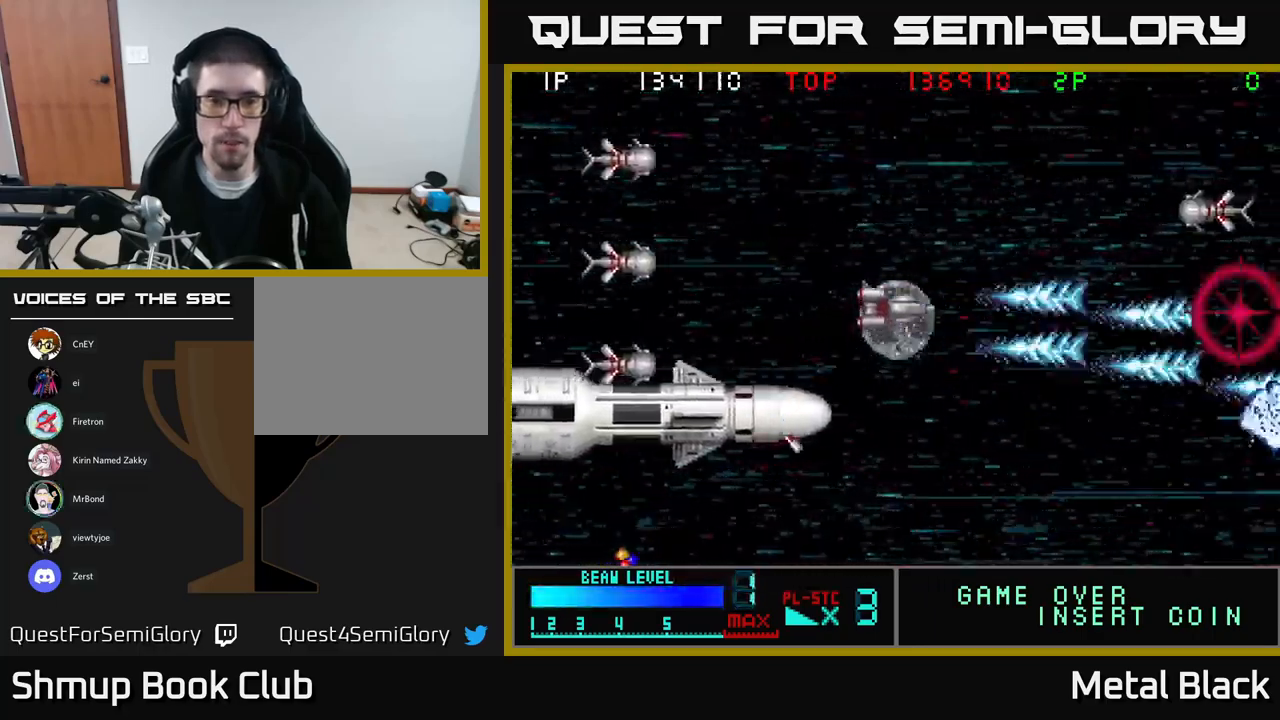
{"buttons": ["A"], "events": [[67, "A", "down"], [217, "A", "up"], [234, "A", "down"], [384, "A", "up"], [400, "DPAD_RIGHT", "down"], [400, "DPAD_UP", "up"], [450, "DPAD_RIGHT", "up"], [467, "A", "down"]]}
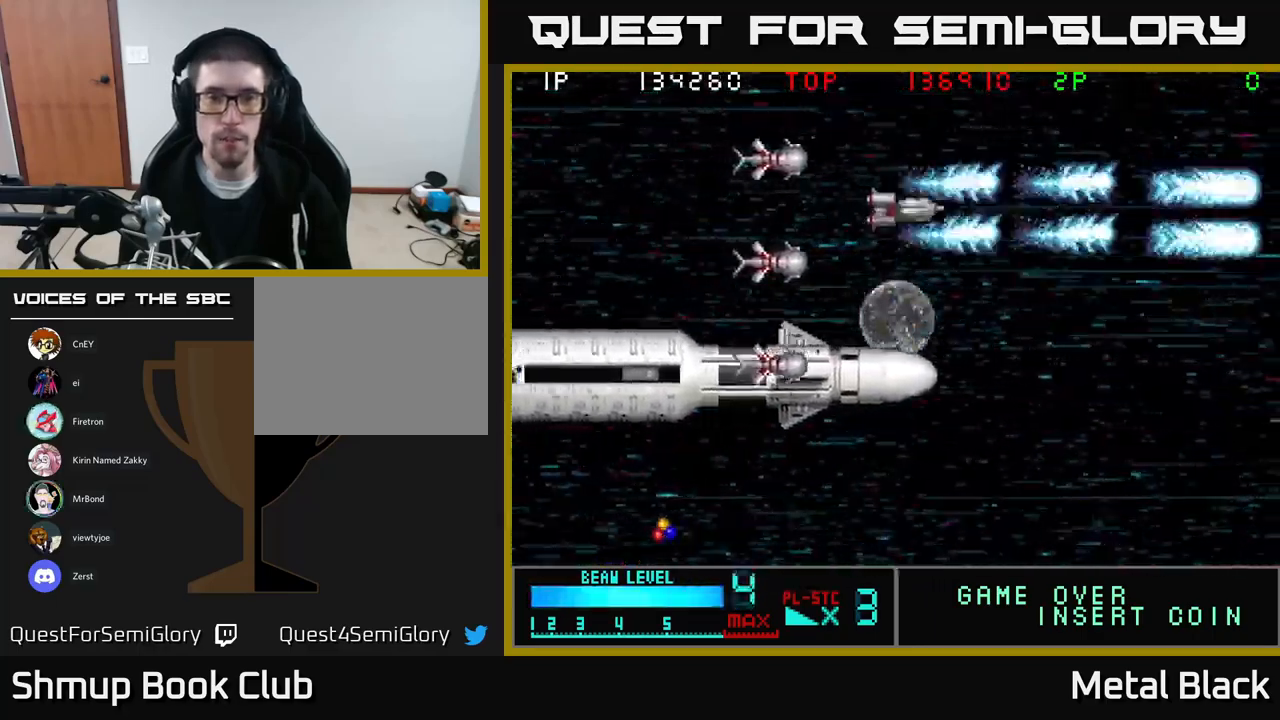
{"buttons": ["A", "DPAD_LEFT"], "events": [[84, "A", "up"], [134, "A", "down"], [184, "DPAD_LEFT", "down"], [284, "A", "up"], [350, "A", "down"], [484, "A", "up"], [500, "A", "down"]]}
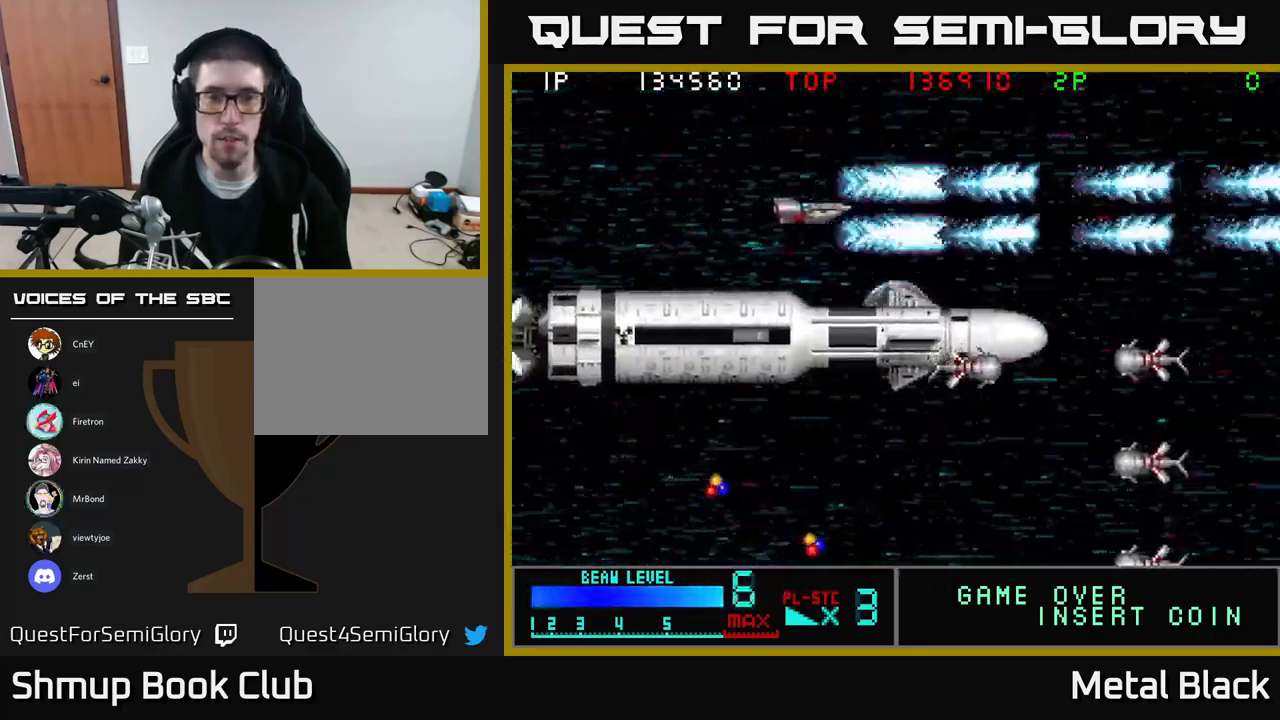
{"buttons": ["A"], "events": [[167, "A", "up"], [217, "A", "down"], [367, "DPAD_LEFT", "up"], [384, "A", "up"], [417, "A", "down"]]}
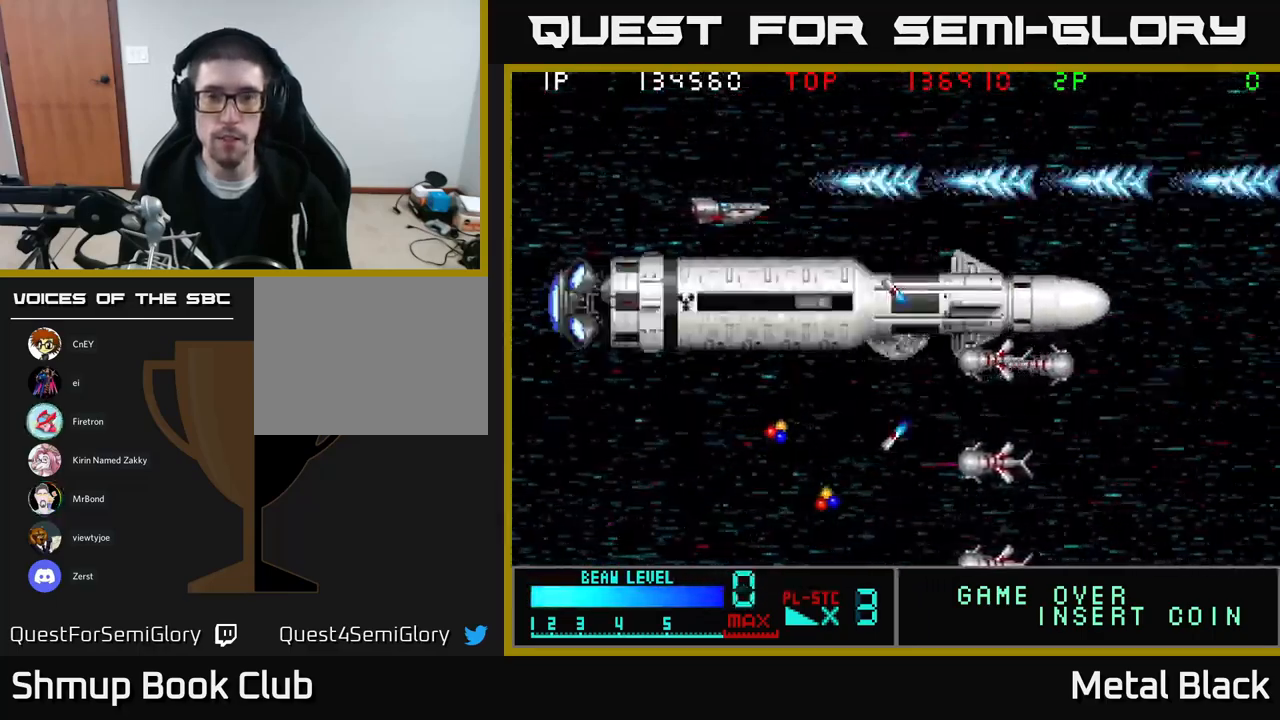
{"buttons": ["A", "DPAD_LEFT"], "events": [[67, "A", "up"], [117, "A", "down"], [267, "A", "up"], [300, "A", "down"], [300, "DPAD_LEFT", "down"], [300, "DPAD_UP", "down"], [350, "DPAD_UP", "up"], [434, "A", "up"], [484, "A", "down"]]}